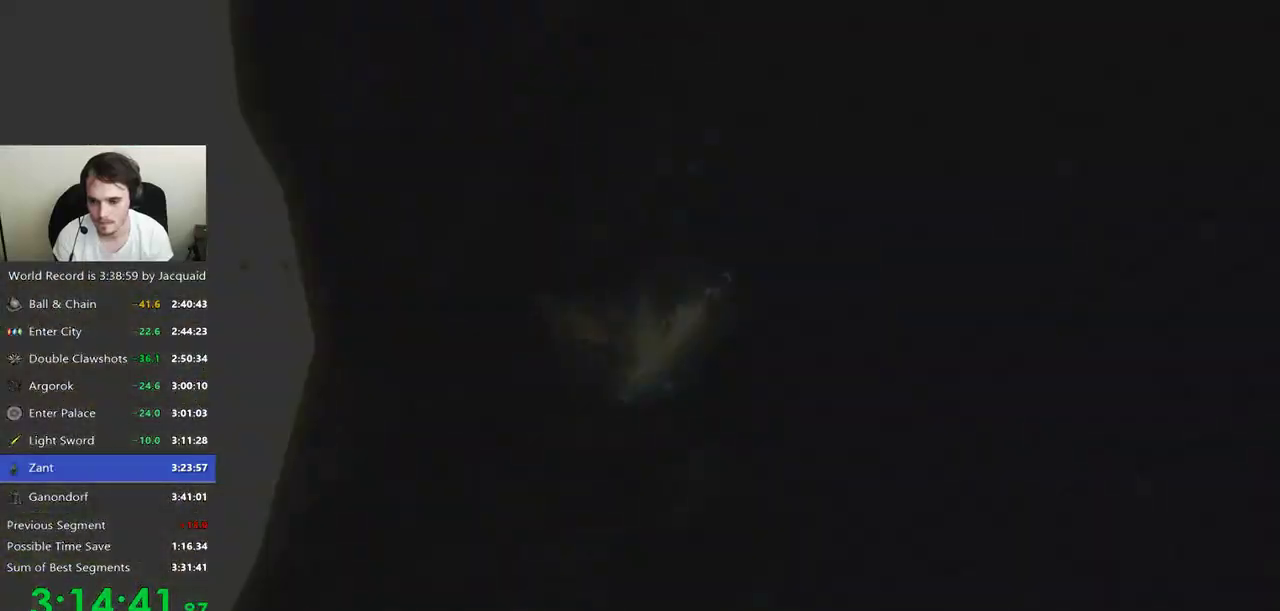
Gameplay with a controller (Xbox layout); each line is a JSON object with the inputs held at the frame after it (dt_ms = milliseconds from this image to that frame). "events" lists button and stick changes between this image and that frame as [ms after this image, input, new state], when the widget could be followed in between. Not read: L3 R3.
{"dt_ms": 500, "buttons": [], "left_stick": "center", "right_stick": "center", "events": []}
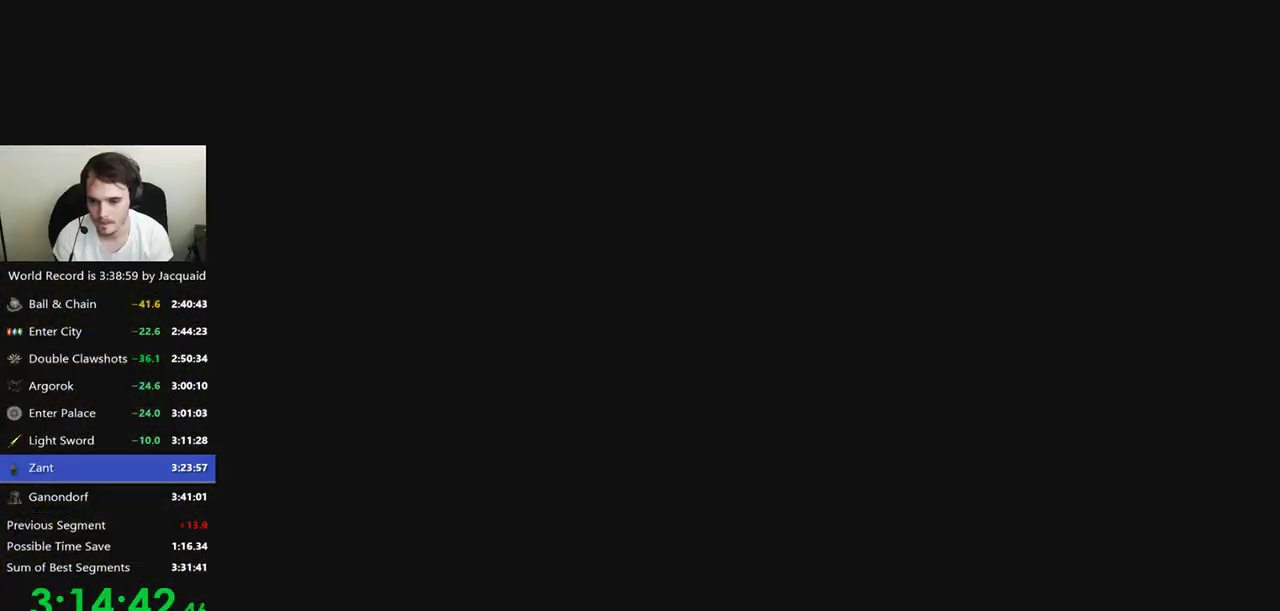
{"dt_ms": 500, "buttons": [], "left_stick": "center", "right_stick": "center", "events": []}
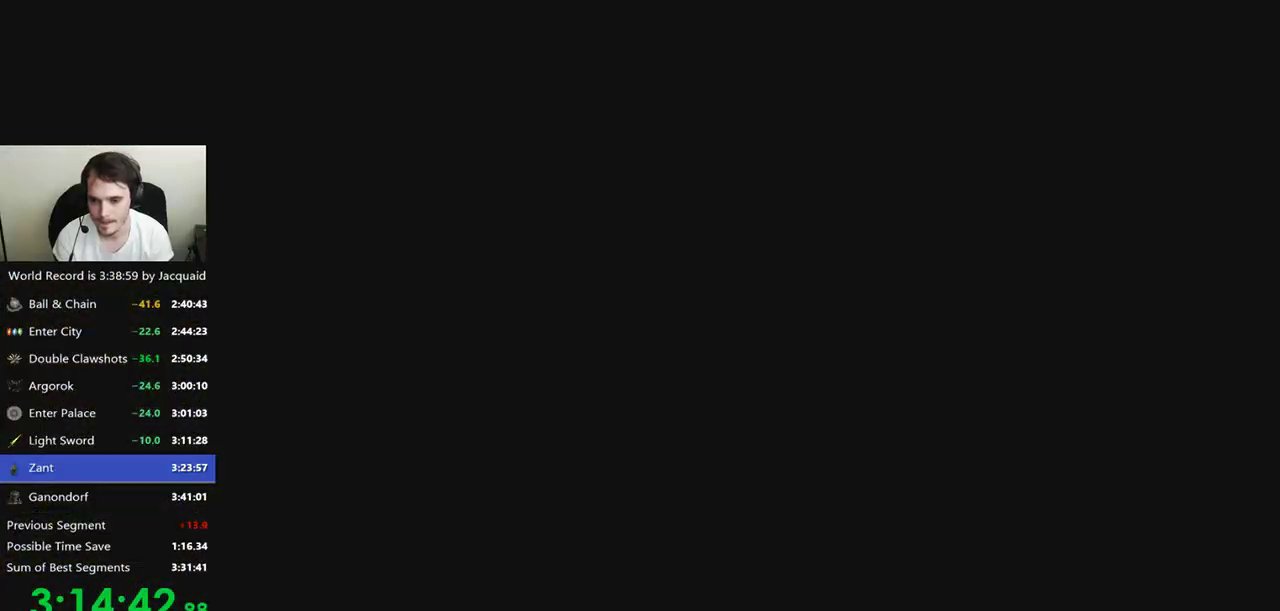
{"dt_ms": 500, "buttons": [], "left_stick": "center", "right_stick": "center", "events": []}
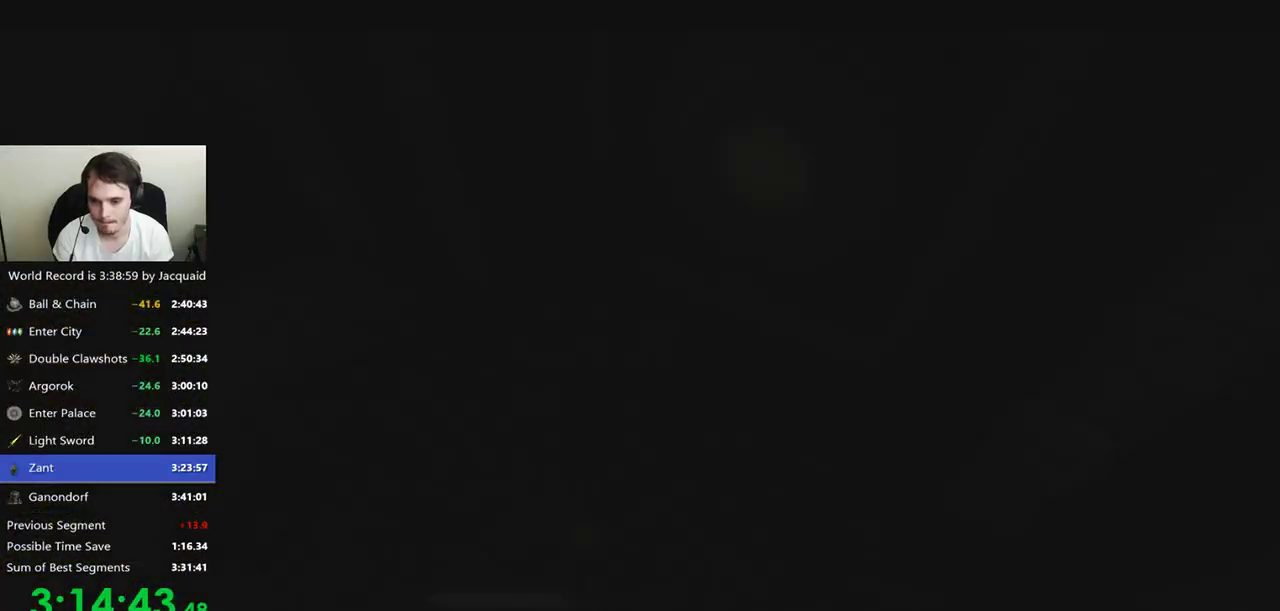
{"dt_ms": 500, "buttons": [], "left_stick": "center", "right_stick": "center", "events": []}
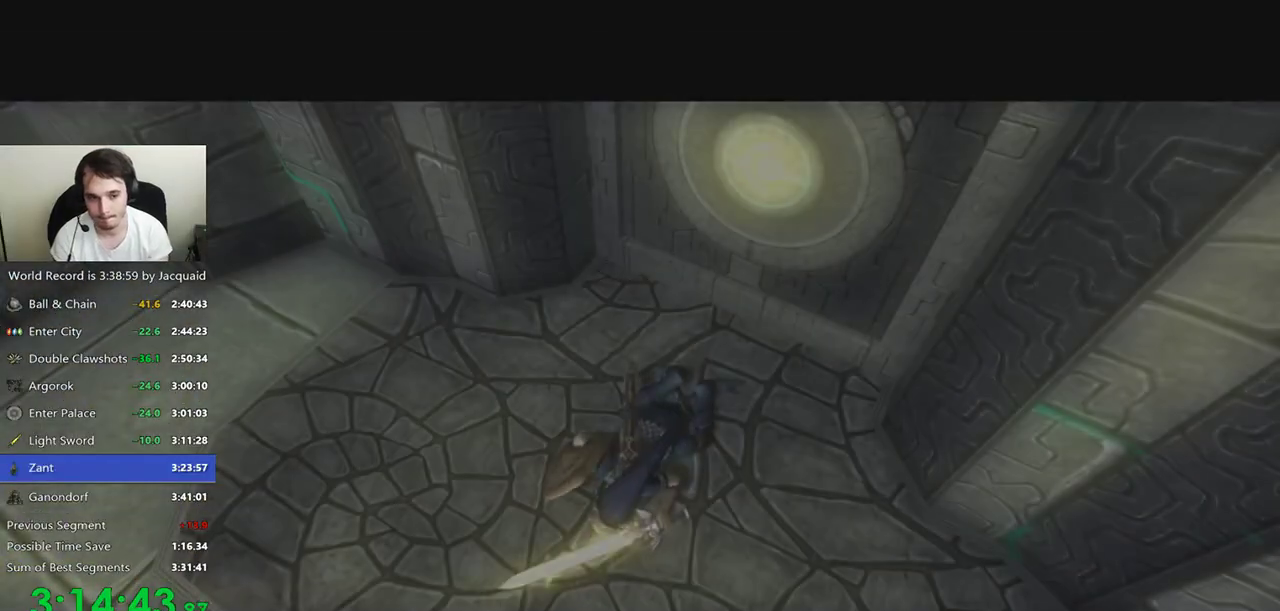
{"dt_ms": 500, "buttons": [], "left_stick": "center", "right_stick": "center", "events": []}
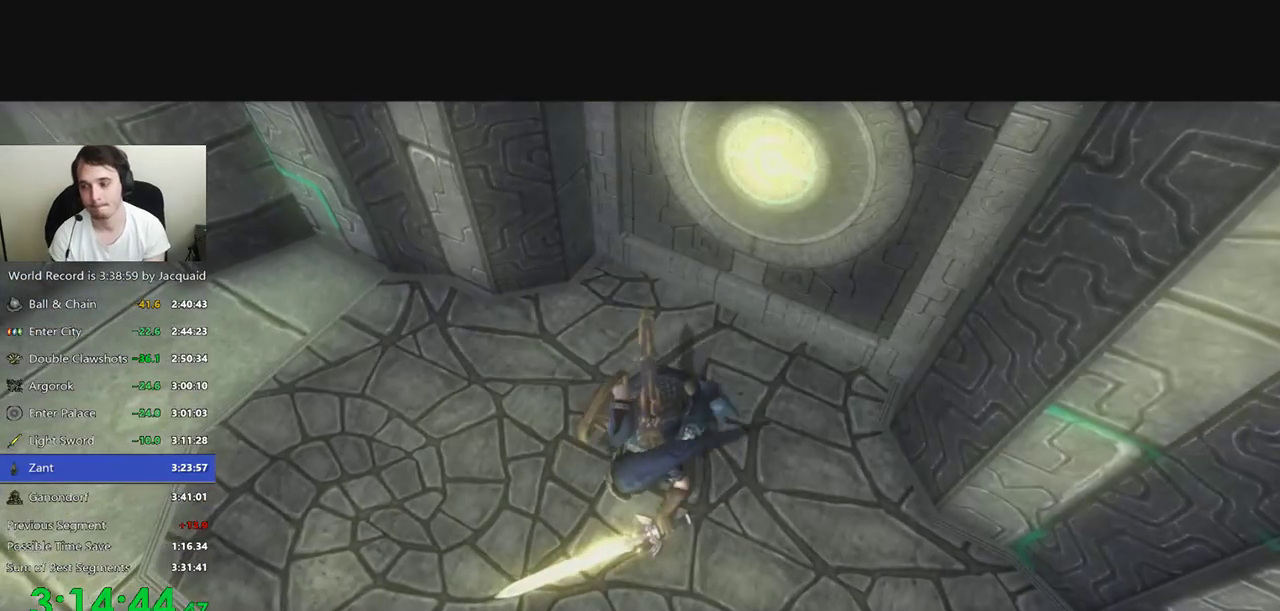
{"dt_ms": 500, "buttons": ["B"], "left_stick": "center", "right_stick": "center", "events": [[467, "B", "down"]]}
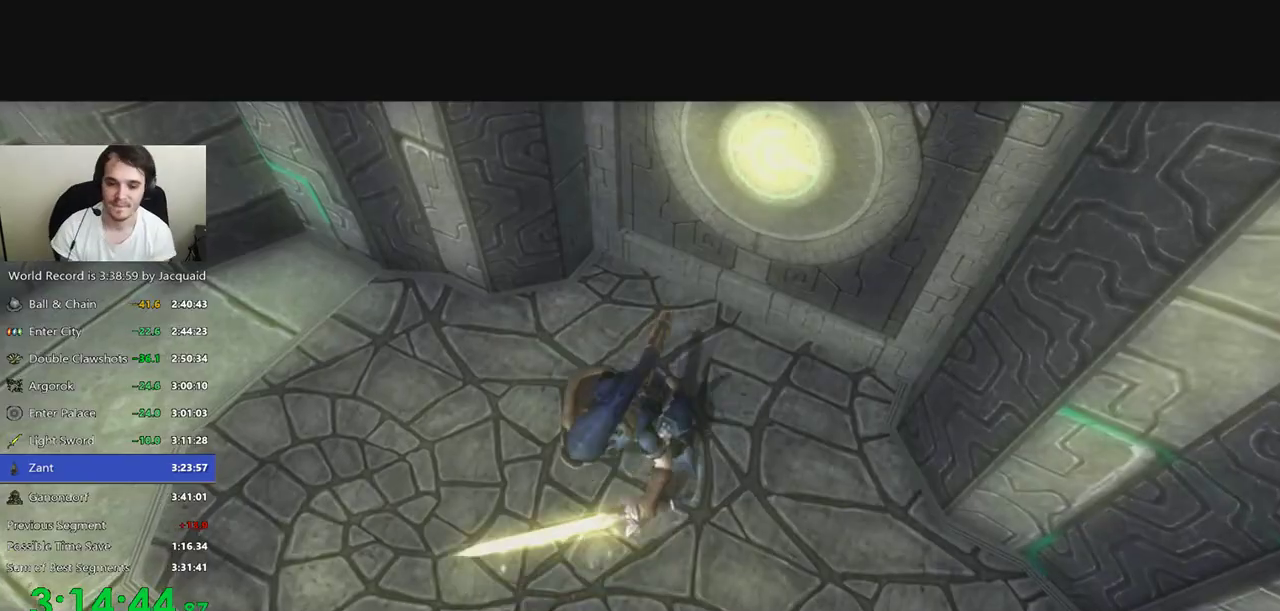
{"dt_ms": 500, "buttons": [], "left_stick": "up", "right_stick": "center", "events": [[67, "B", "up"], [133, "B", "down"], [133, "R2", "down"], [200, "R2", "up"], [267, "R2", "down"], [333, "B", "up"], [333, "R2", "up"], [467, "left_stick", "up"]]}
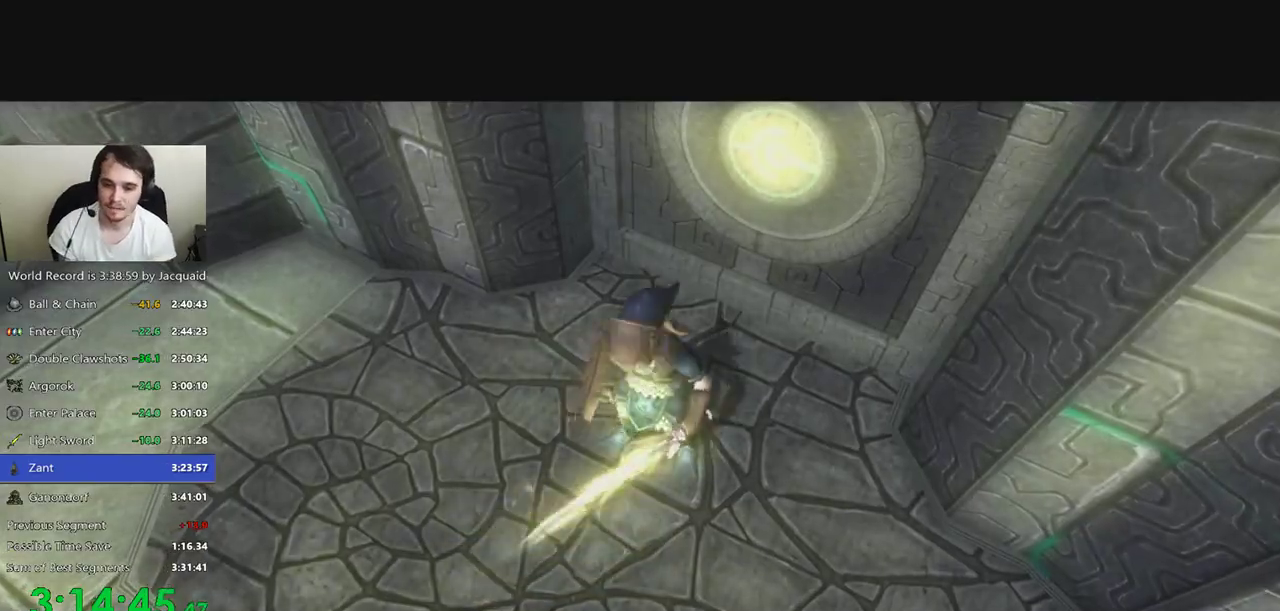
{"dt_ms": 1000, "buttons": [], "left_stick": "up-right", "right_stick": "center", "events": [[333, "B", "down"], [333, "R2", "down"], [400, "R2", "up"], [433, "B", "up"], [533, "left_stick", "up-right"], [867, "B", "down"], [867, "R2", "down"], [967, "B", "up"], [967, "R2", "up"]]}